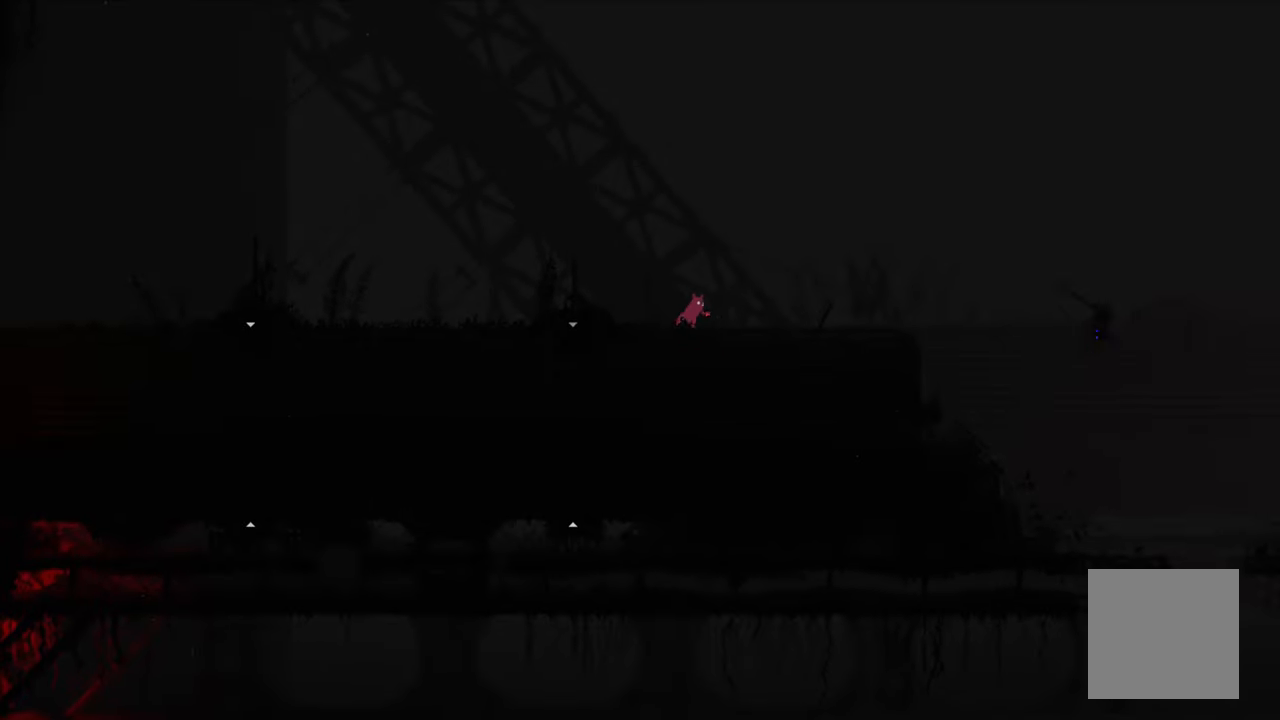
Gameplay with a controller (Xbox layout); each line is a JSON object with the inputs held at the frame after it. "events" lists button and stick changes between this image and that frame as [ms after this image, input, new state], when the widget could be followed in between.
{"buttons": [], "left_stick": "right", "right_stick": "center", "events": []}
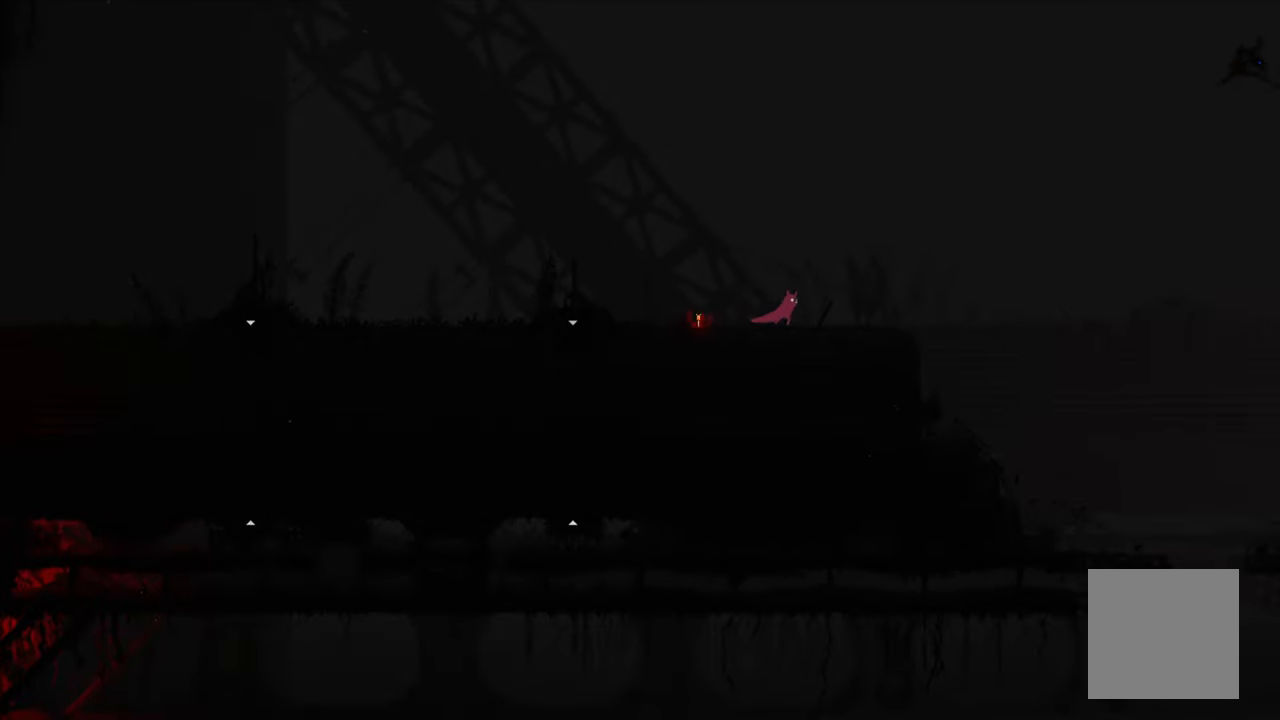
{"buttons": [], "left_stick": "center", "right_stick": "center", "events": [[167, "X", "down"], [217, "X", "up"], [217, "left_stick", "center"]]}
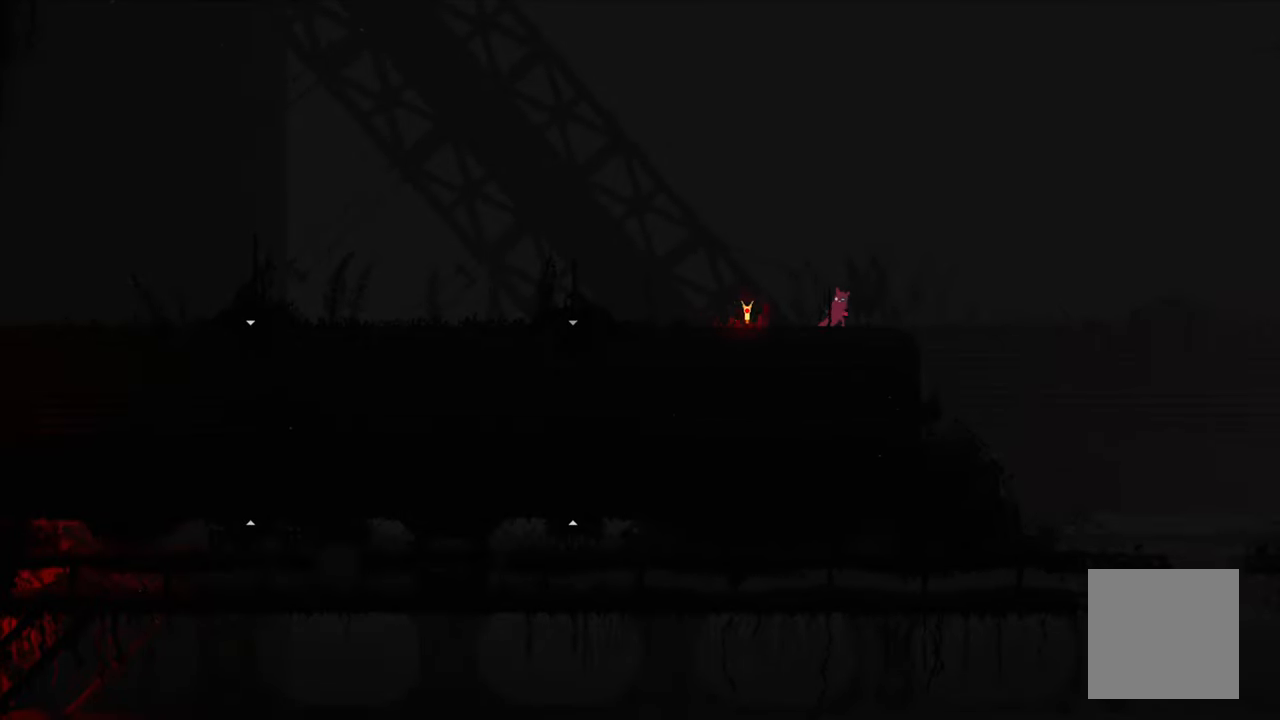
{"buttons": [], "left_stick": "center", "right_stick": "center", "events": [[133, "left_stick", "down"], [283, "left_stick", "center"]]}
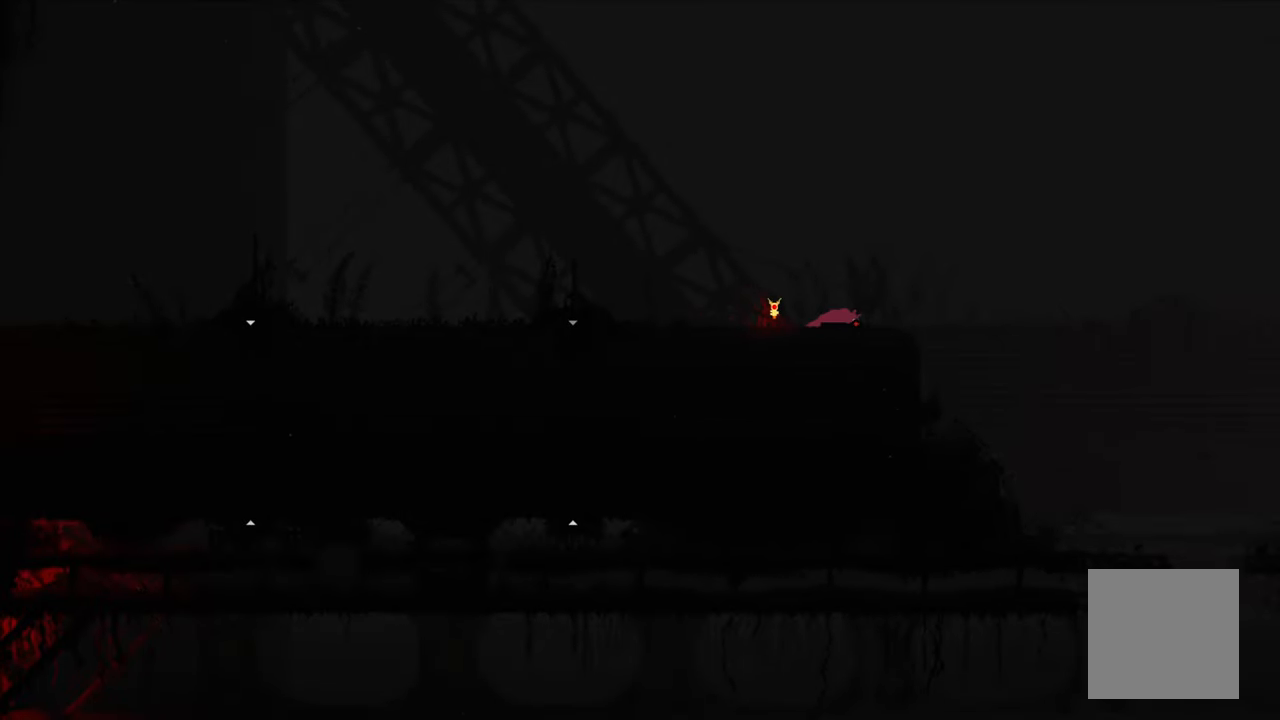
{"buttons": [], "left_stick": "center", "right_stick": "center", "events": []}
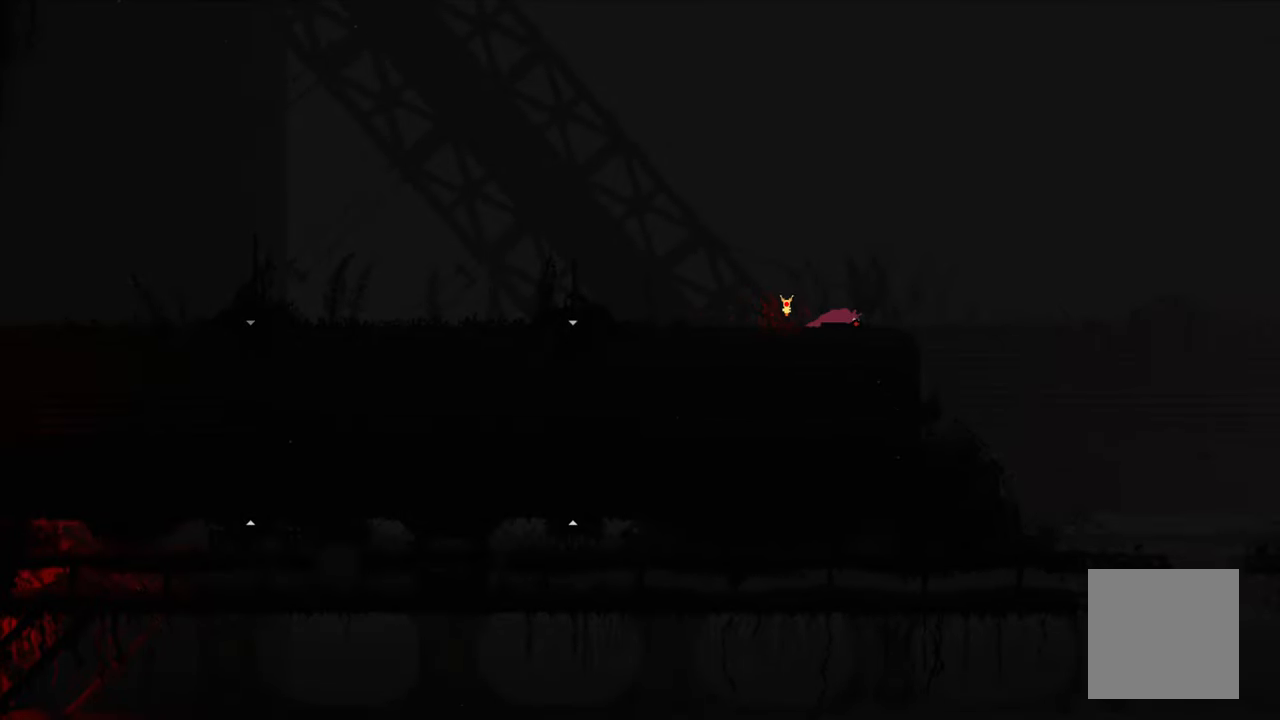
{"buttons": [], "left_stick": "center", "right_stick": "center", "events": [[67, "left_stick", "right"], [267, "left_stick", "center"]]}
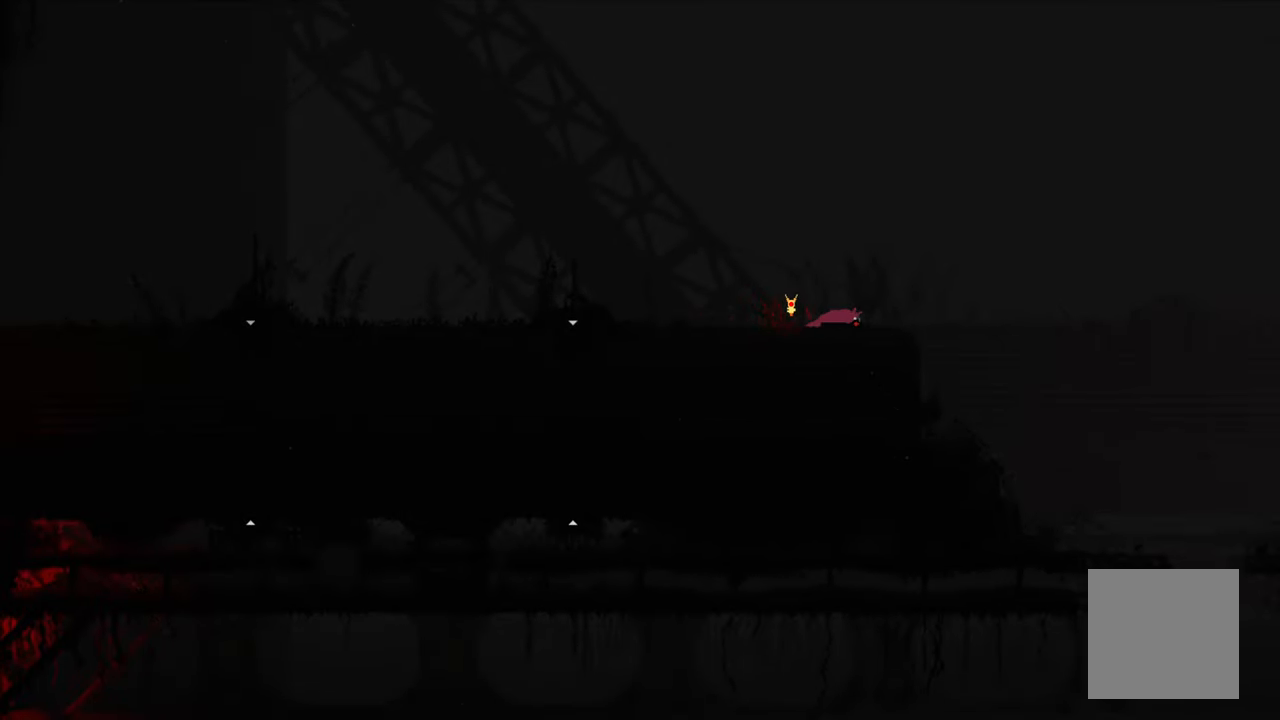
{"buttons": [], "left_stick": "center", "right_stick": "center", "events": []}
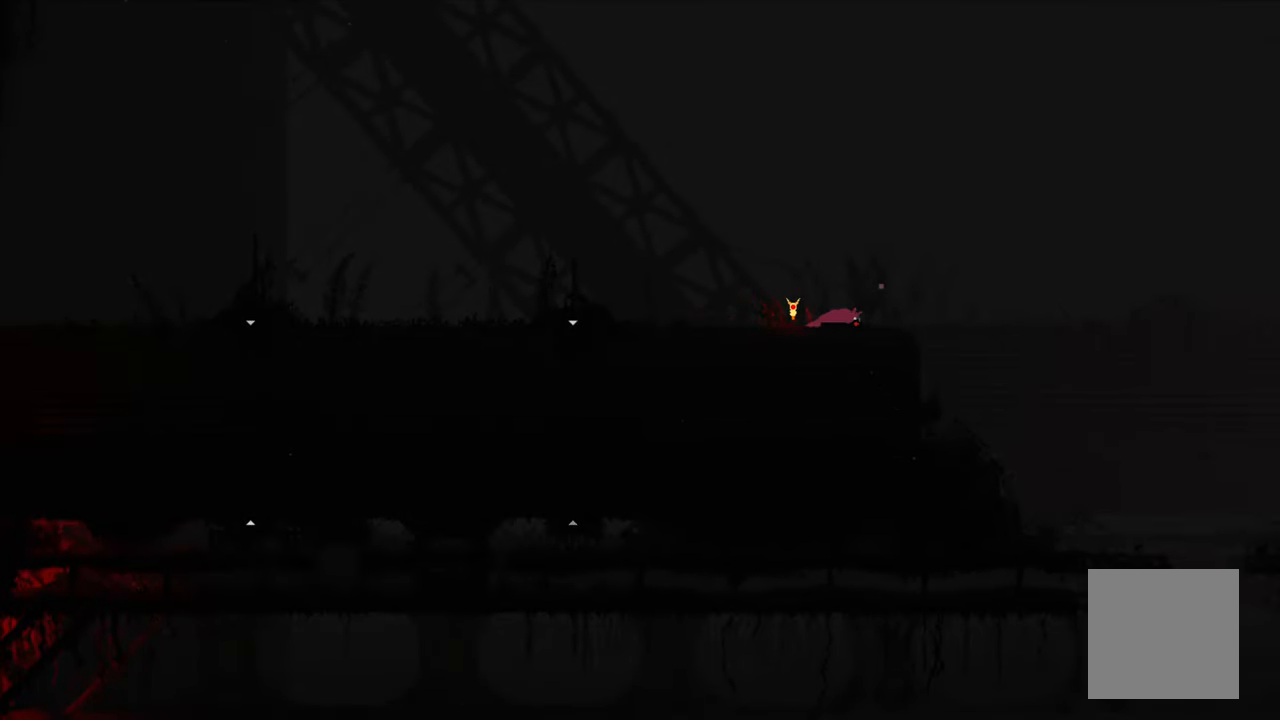
{"buttons": [], "left_stick": "left", "right_stick": "center", "events": [[333, "left_stick", "left"]]}
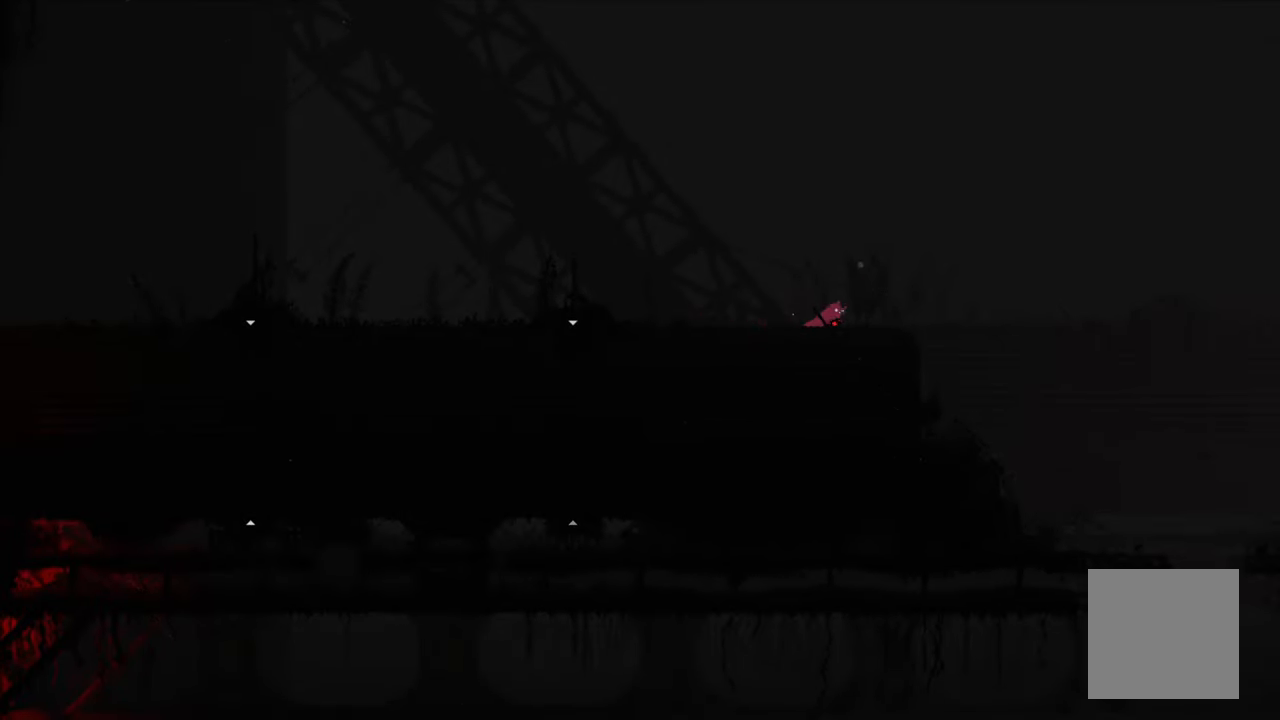
{"buttons": [], "left_stick": "left", "right_stick": "center", "events": []}
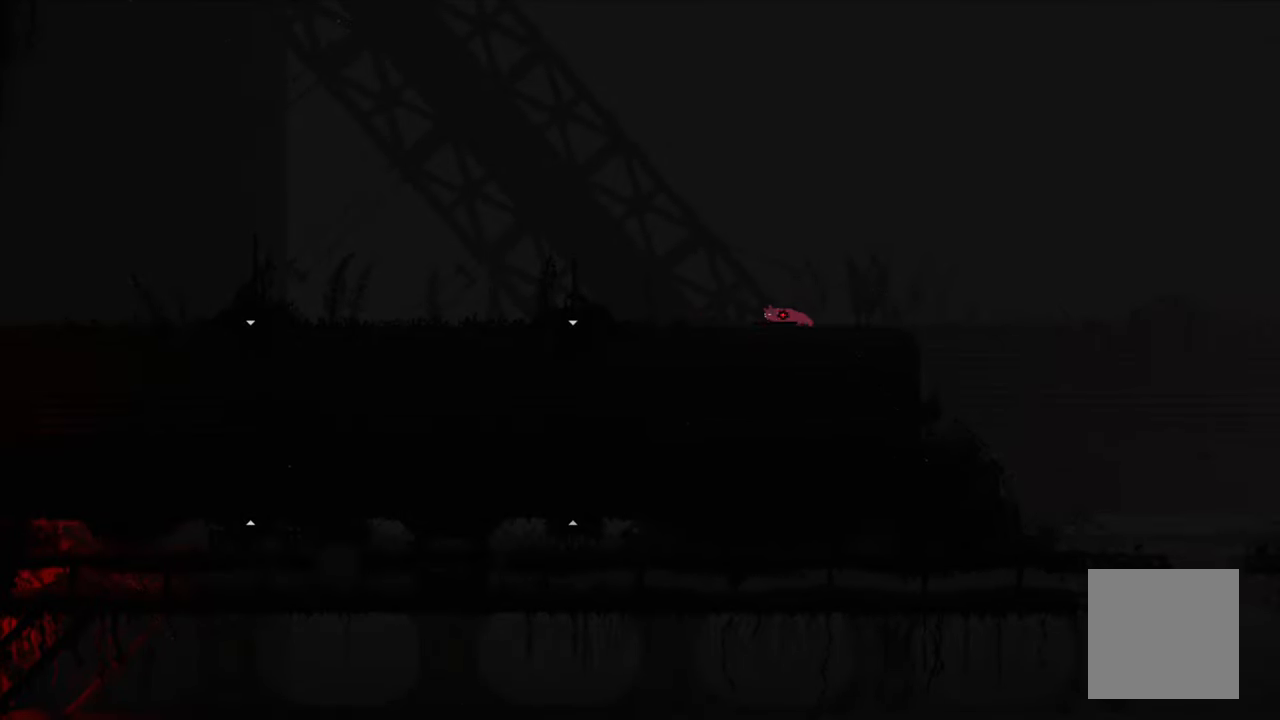
{"buttons": [], "left_stick": "left", "right_stick": "center", "events": []}
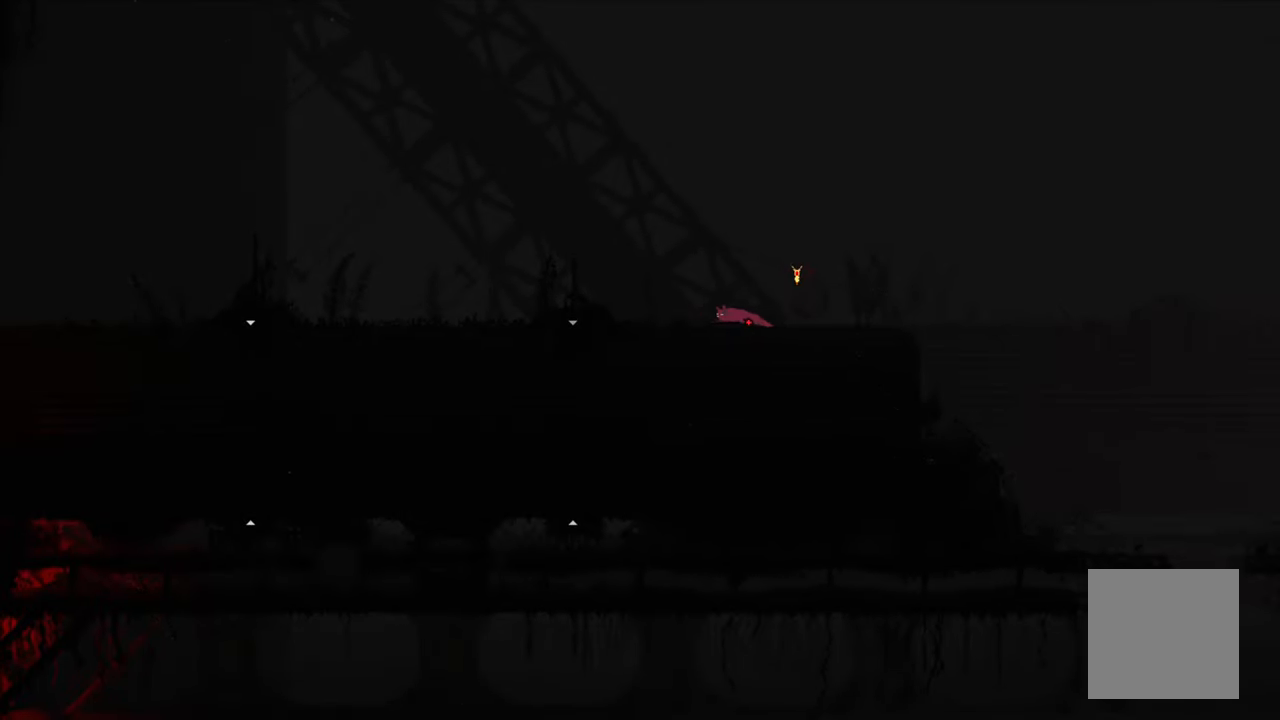
{"buttons": [], "left_stick": "left", "right_stick": "center", "events": []}
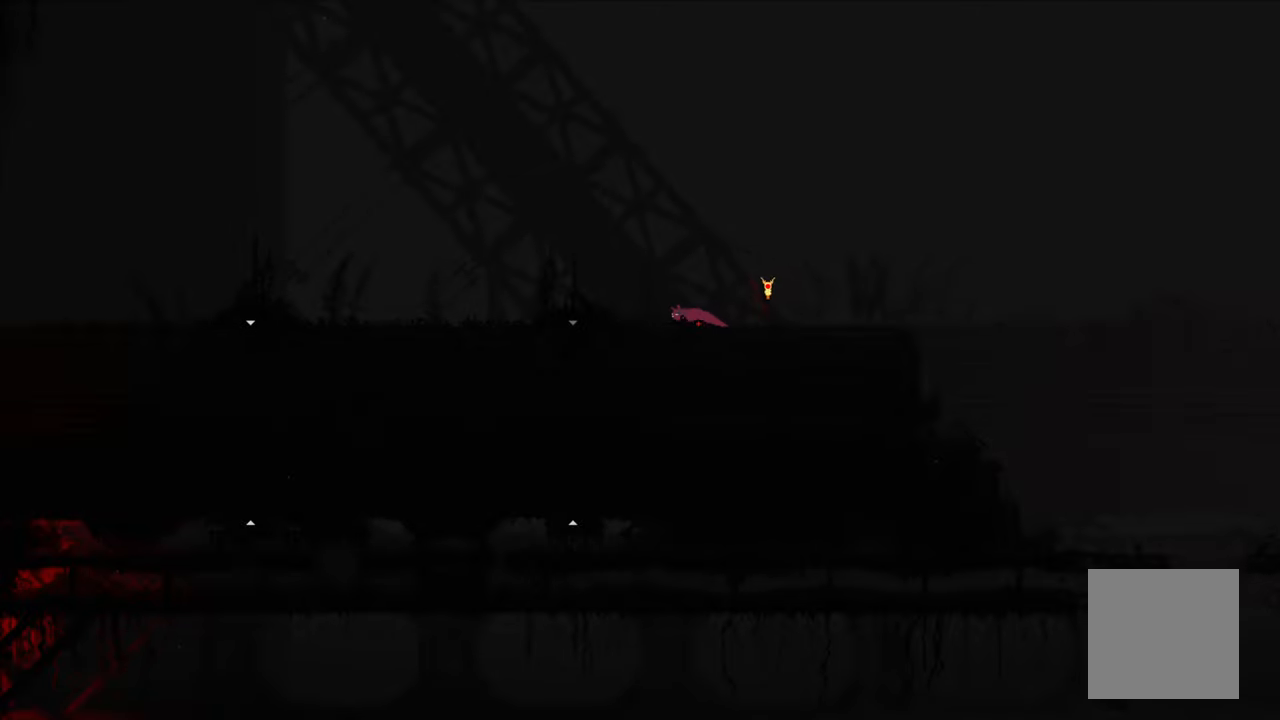
{"buttons": [], "left_stick": "up-left", "right_stick": "center", "events": [[284, "A", "down"], [284, "left_stick", "up-left"], [467, "A", "up"]]}
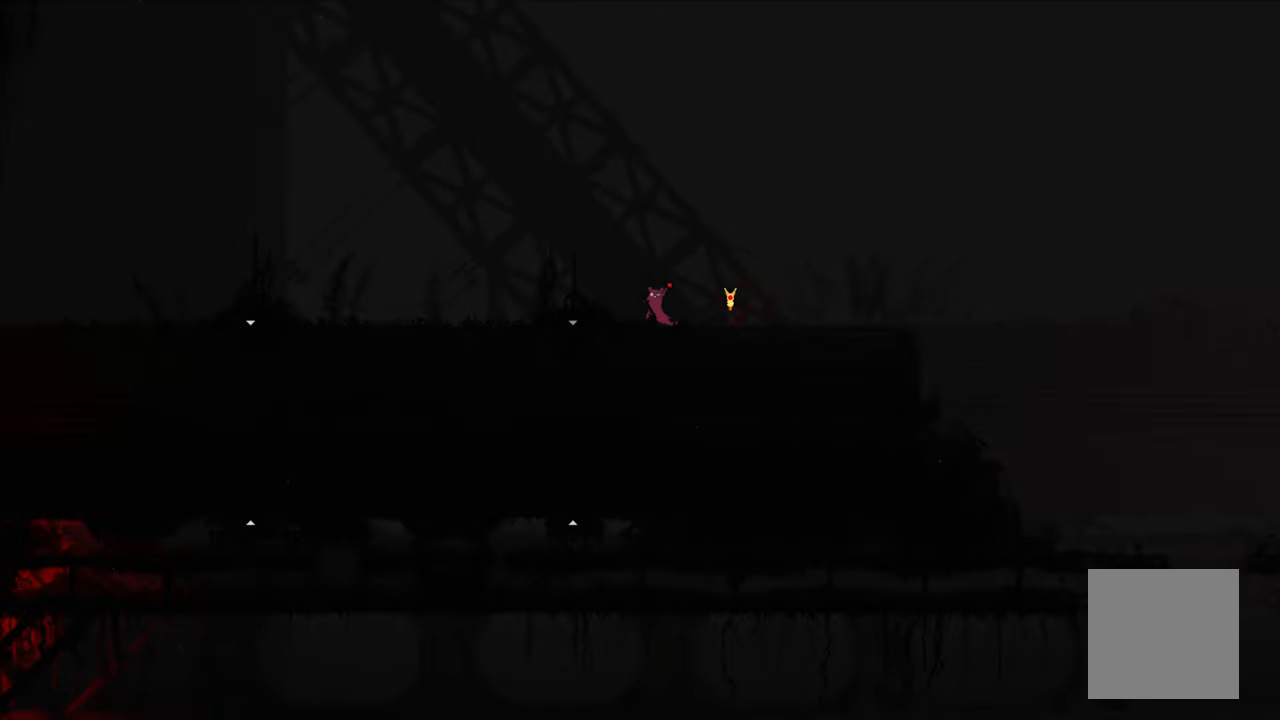
{"buttons": [], "left_stick": "left", "right_stick": "center", "events": [[67, "left_stick", "left"], [284, "A", "down"], [450, "A", "up"]]}
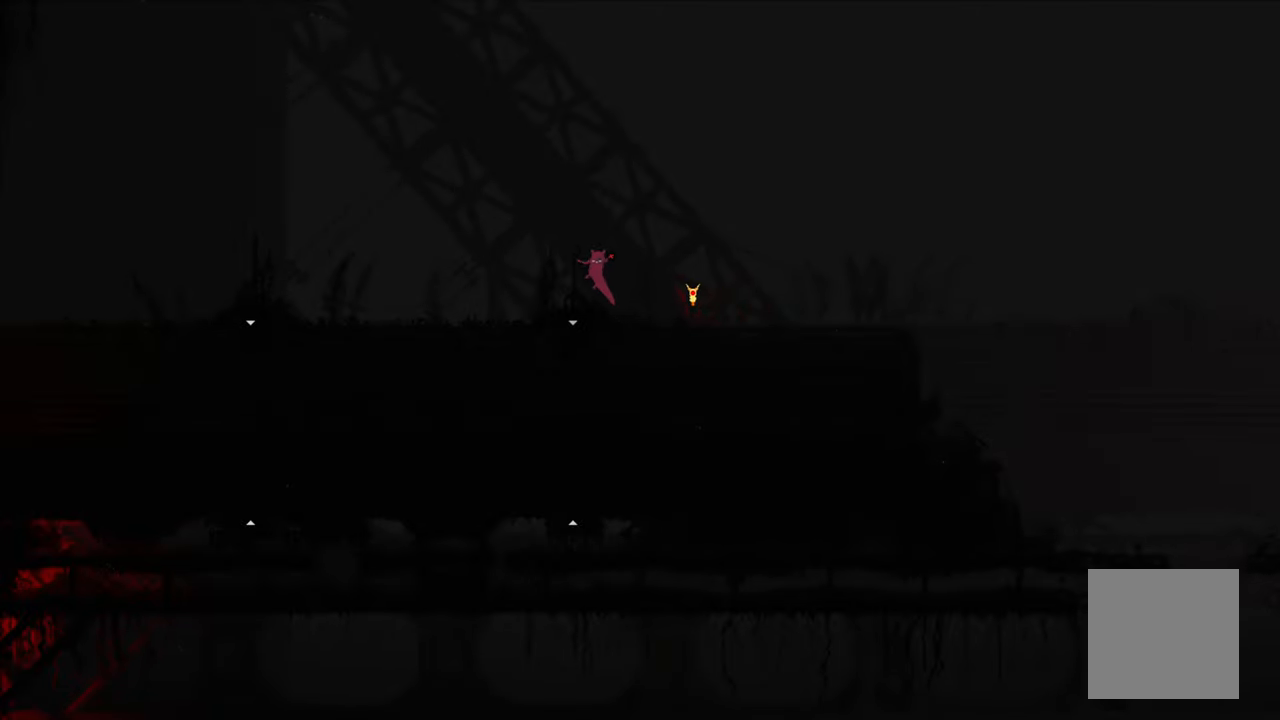
{"buttons": [], "left_stick": "left", "right_stick": "center", "events": []}
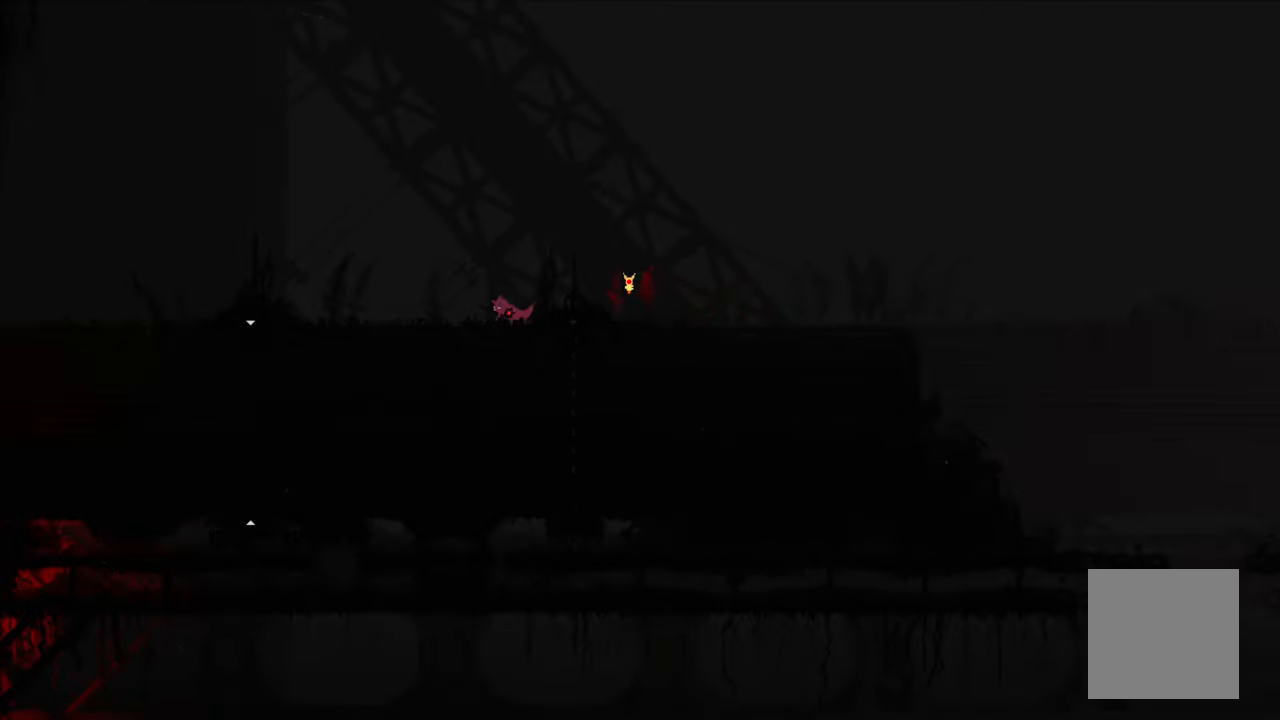
{"buttons": [], "left_stick": "left", "right_stick": "center", "events": []}
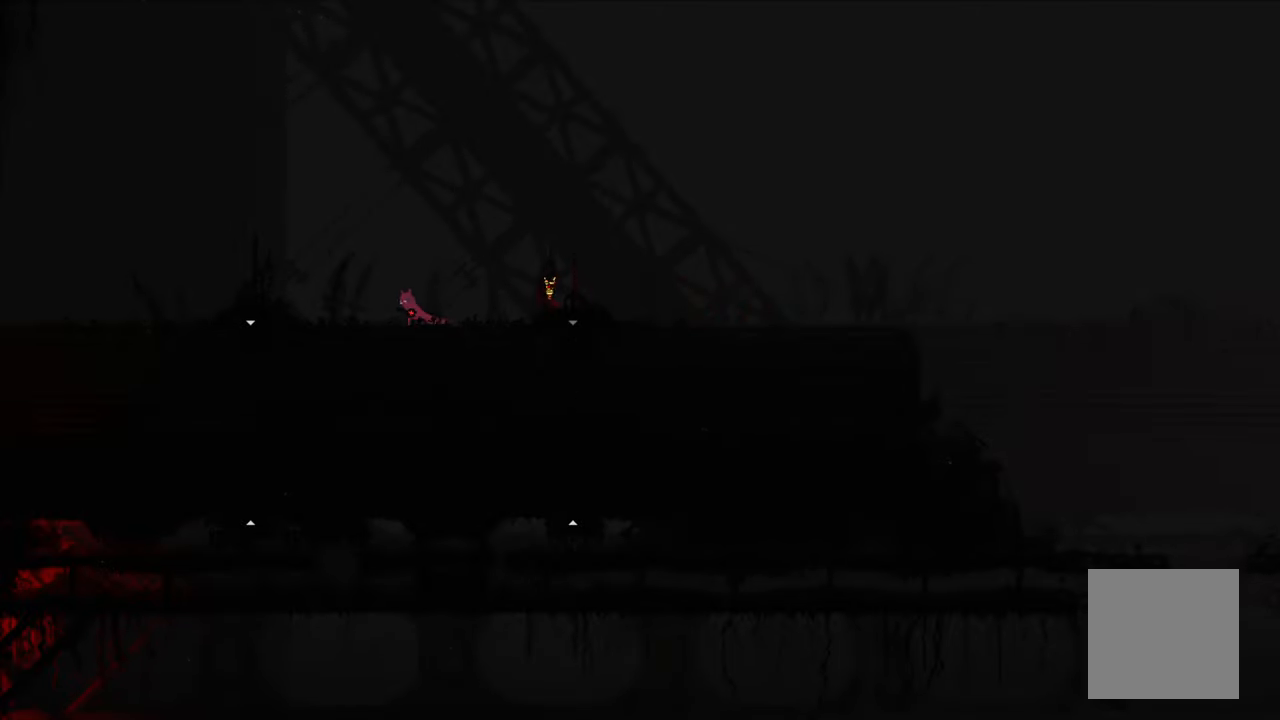
{"buttons": [], "left_stick": "left", "right_stick": "center", "events": []}
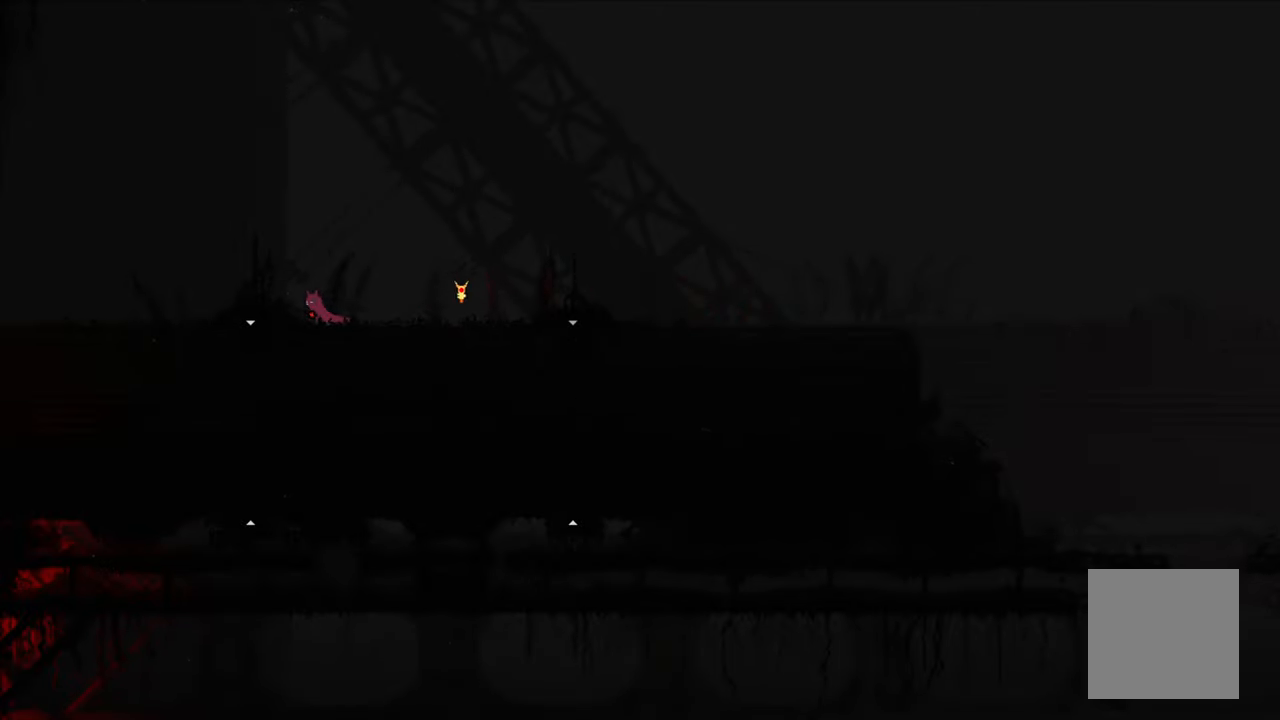
{"buttons": [], "left_stick": "right", "right_stick": "center", "events": [[67, "left_stick", "center"], [200, "left_stick", "right"]]}
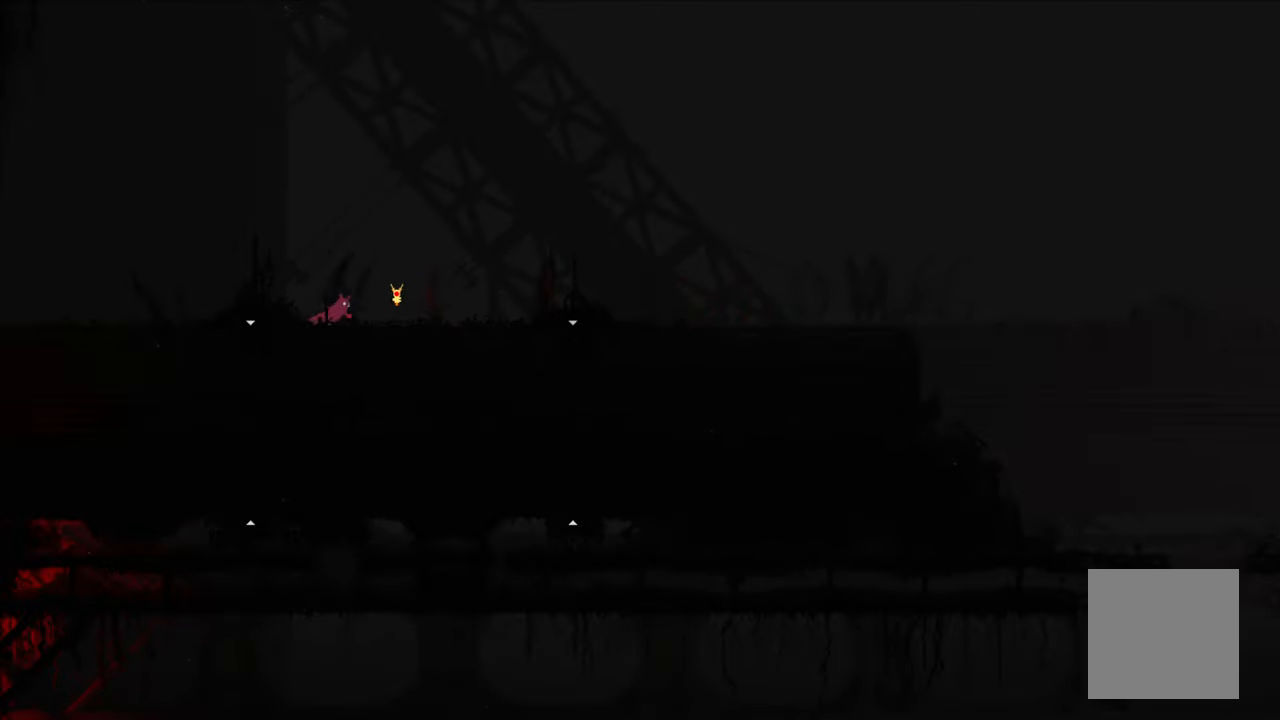
{"buttons": [], "left_stick": "right", "right_stick": "center", "events": []}
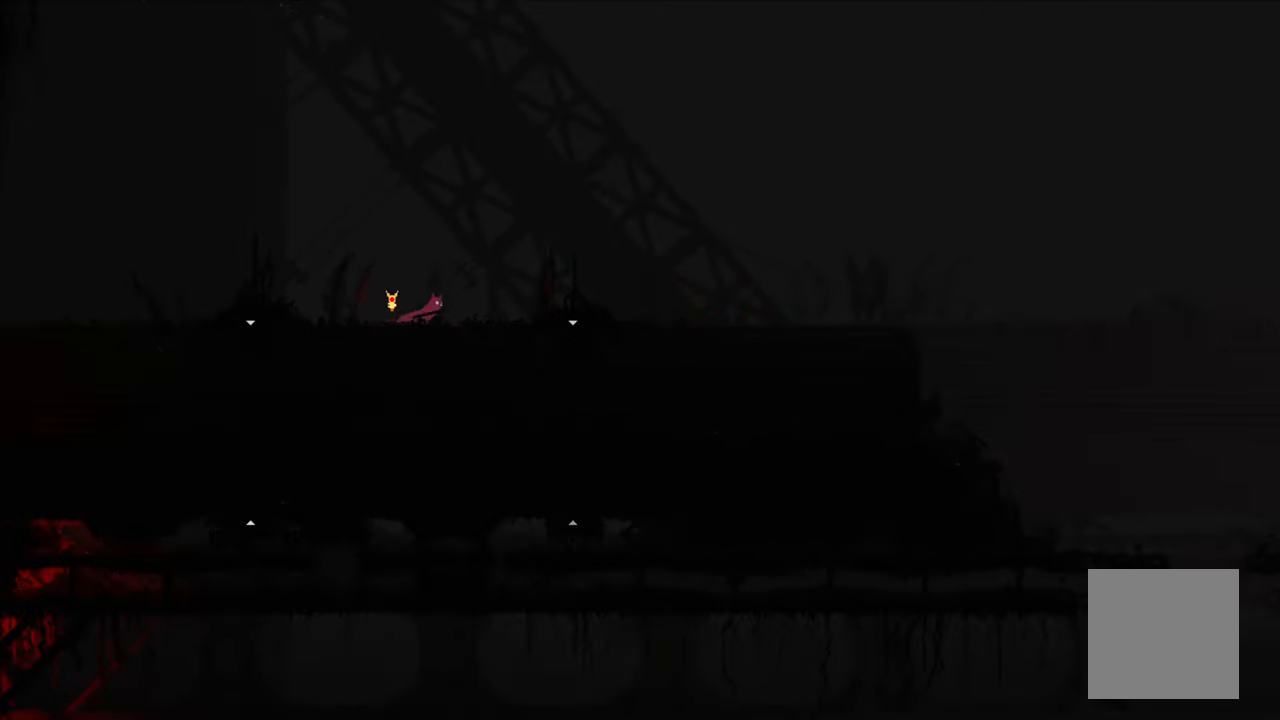
{"buttons": [], "left_stick": "right", "right_stick": "center", "events": []}
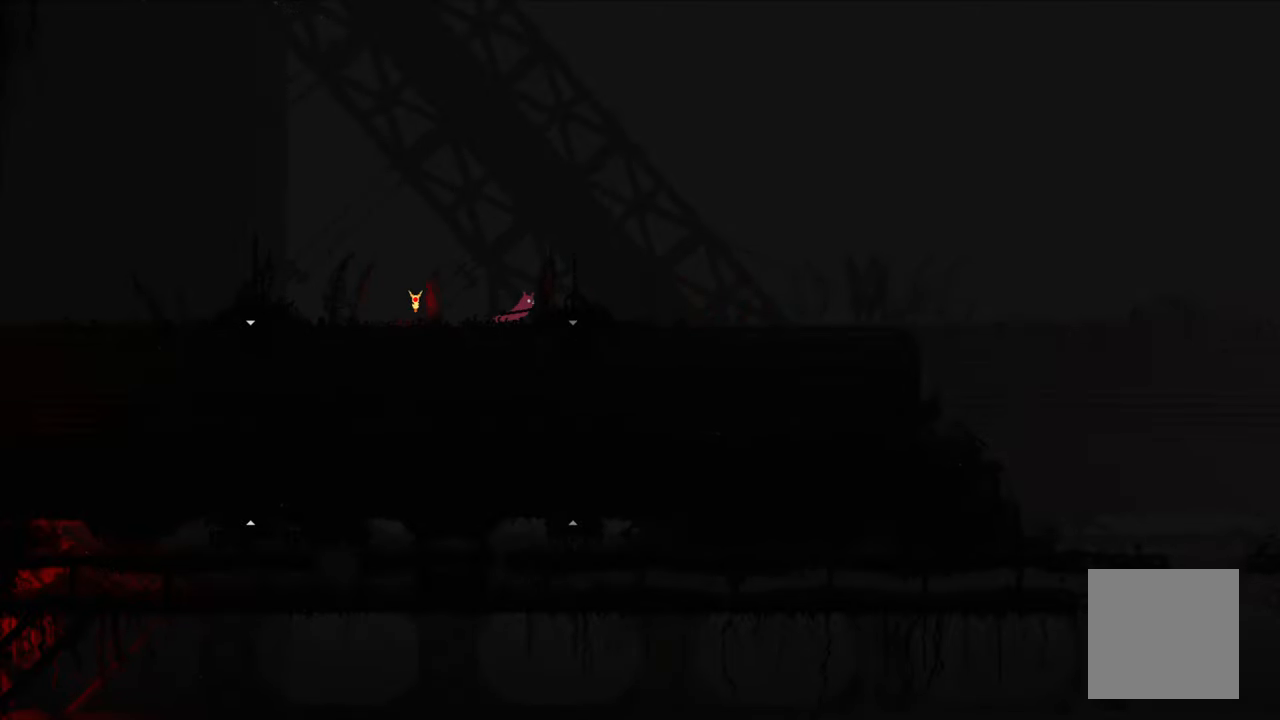
{"buttons": [], "left_stick": "right", "right_stick": "center", "events": []}
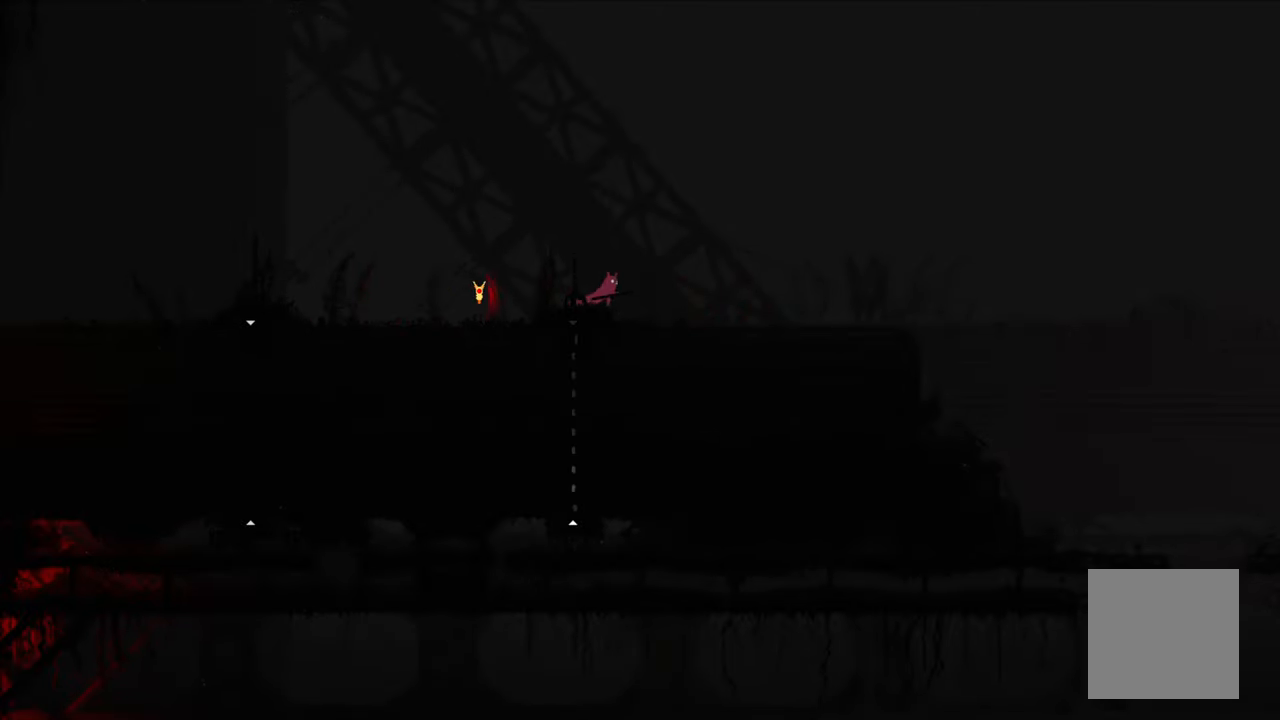
{"buttons": [], "left_stick": "right", "right_stick": "center", "events": []}
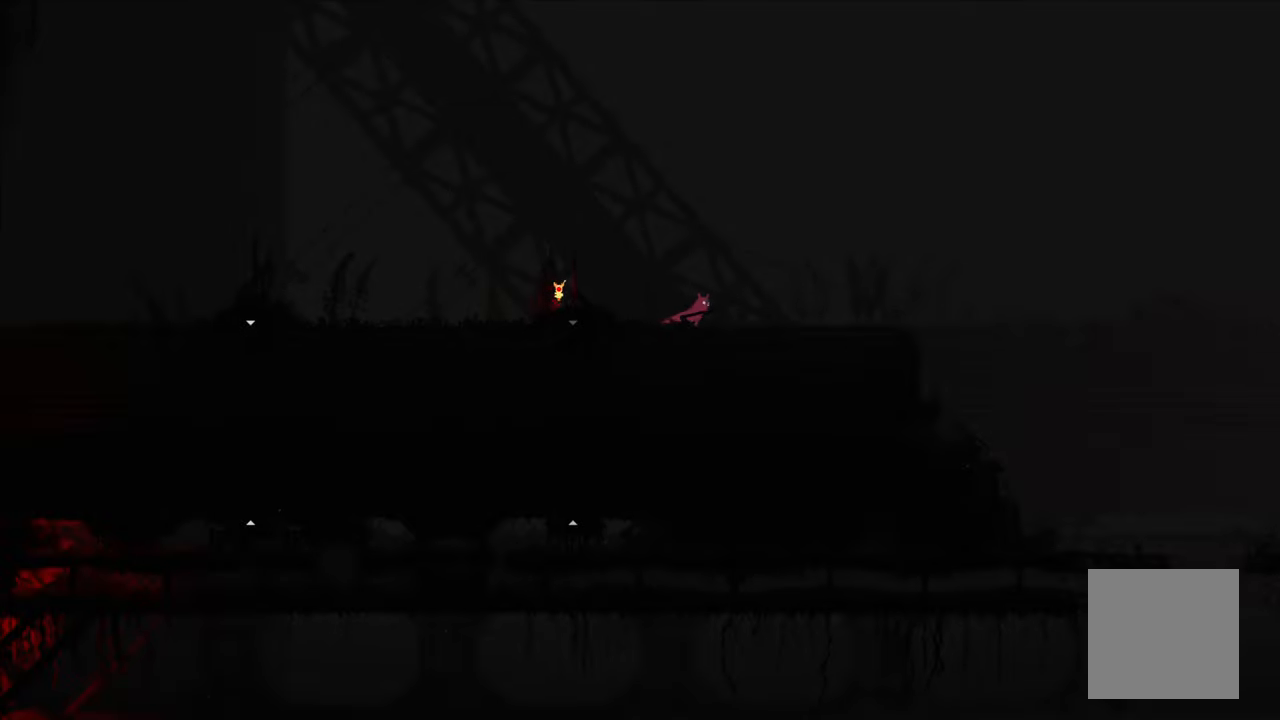
{"buttons": [], "left_stick": "right", "right_stick": "center", "events": []}
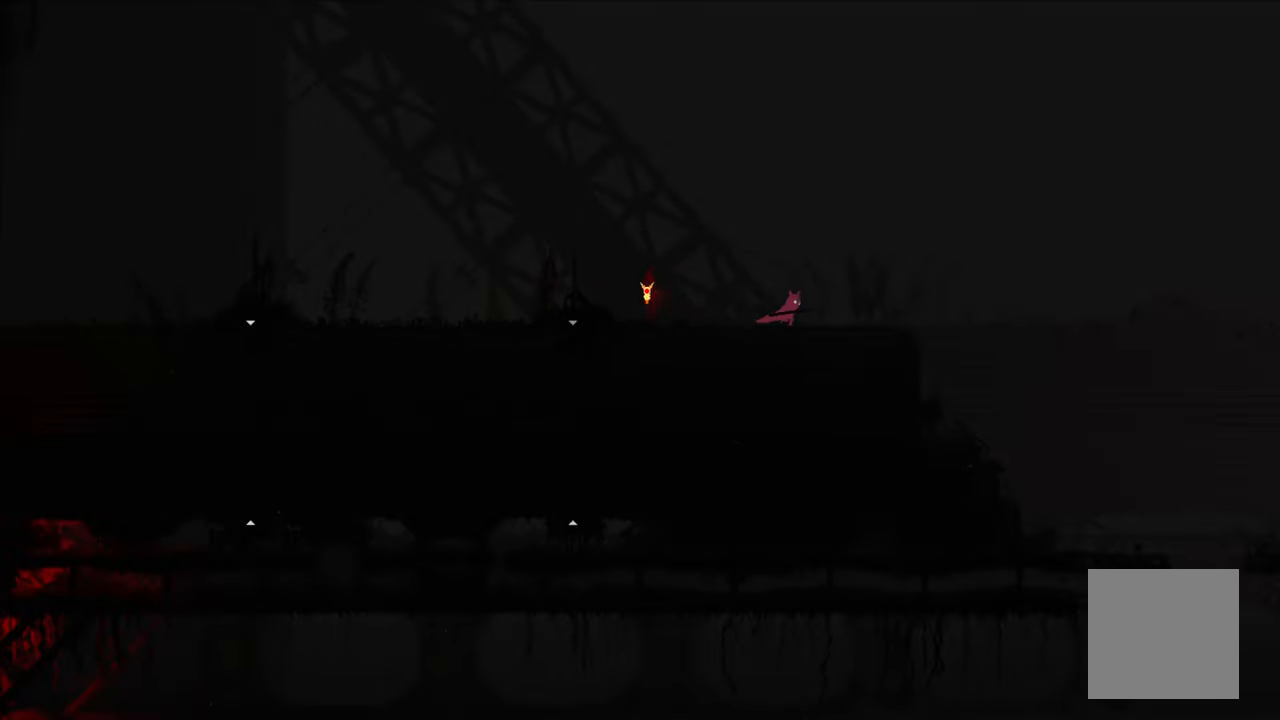
{"buttons": [], "left_stick": "right", "right_stick": "center", "events": []}
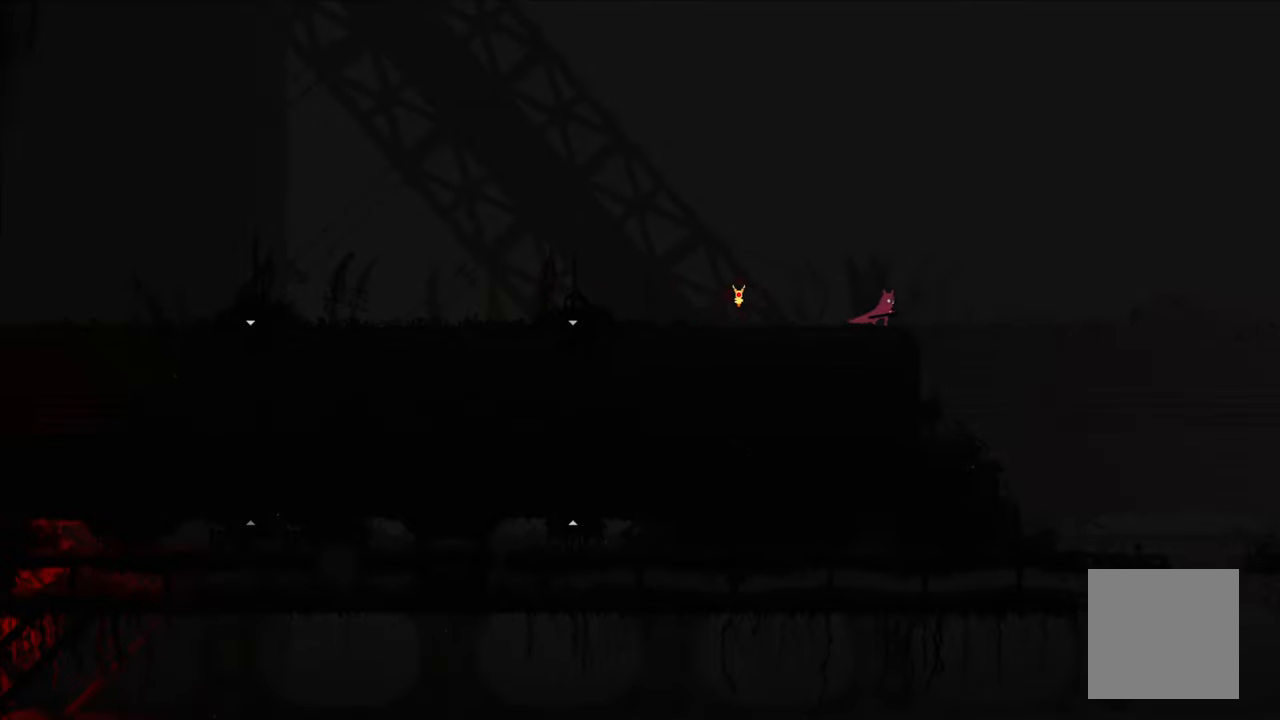
{"buttons": [], "left_stick": "left", "right_stick": "center", "events": [[416, "left_stick", "left"]]}
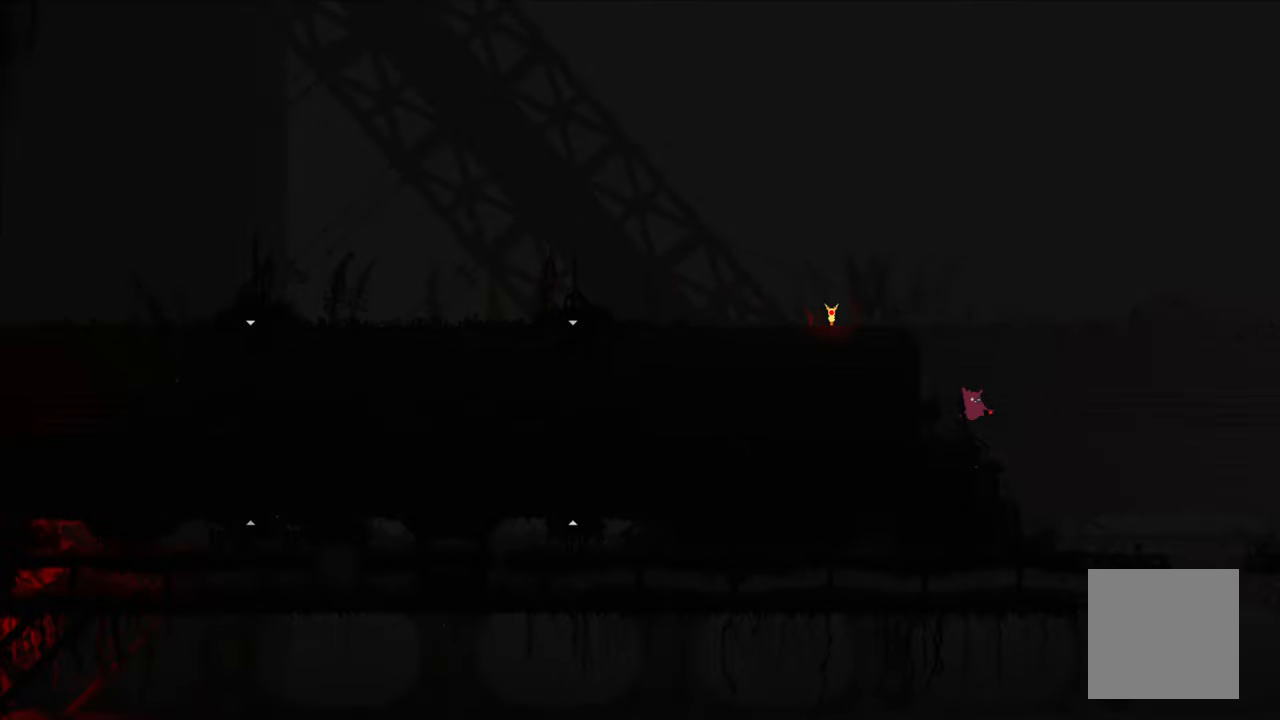
{"buttons": [], "left_stick": "right", "right_stick": "center", "events": [[266, "left_stick", "center"], [383, "left_stick", "right"]]}
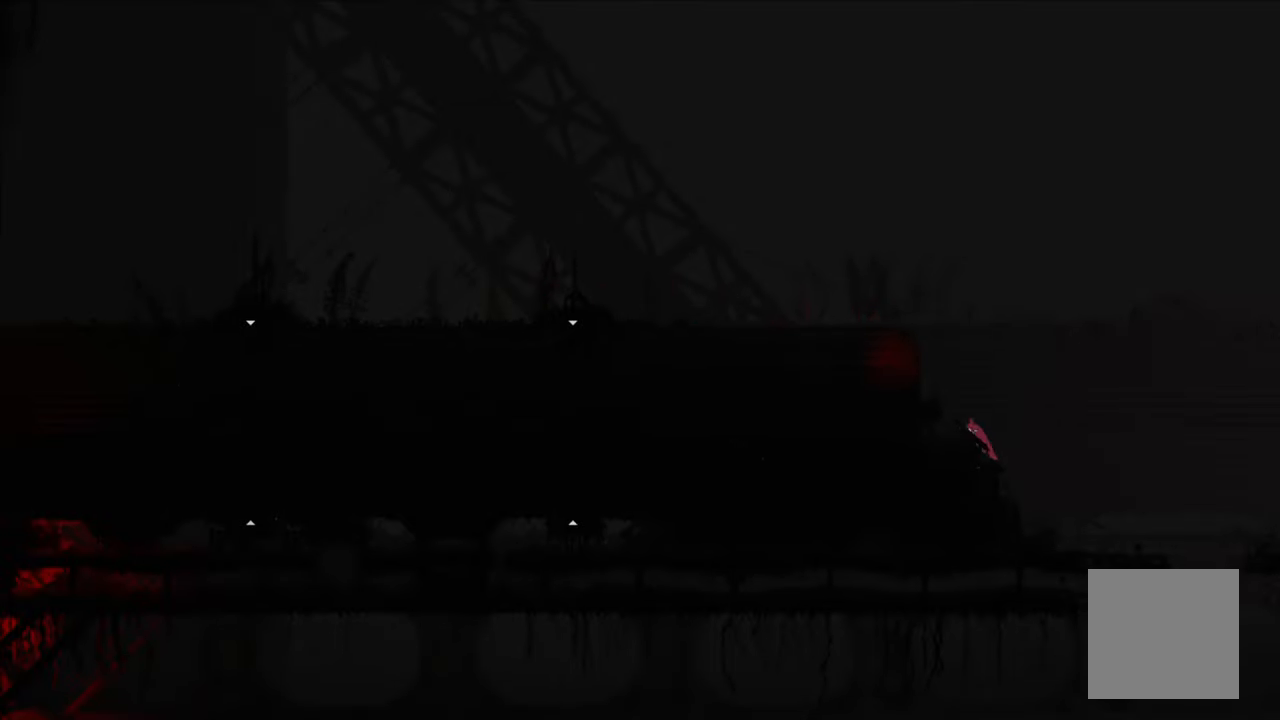
{"buttons": [], "left_stick": "center", "right_stick": "center", "events": [[233, "left_stick", "up-left"], [483, "left_stick", "center"]]}
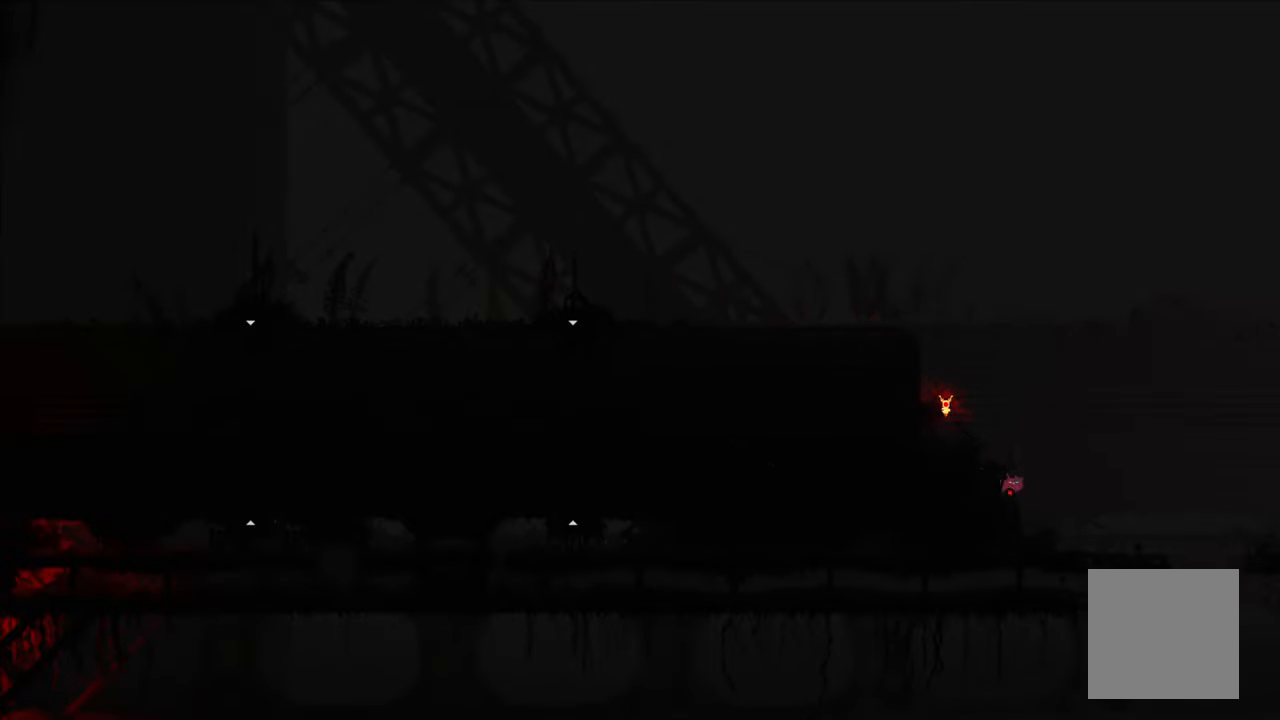
{"buttons": [], "left_stick": "up-left", "right_stick": "center", "events": [[133, "left_stick", "right"], [383, "left_stick", "up-left"]]}
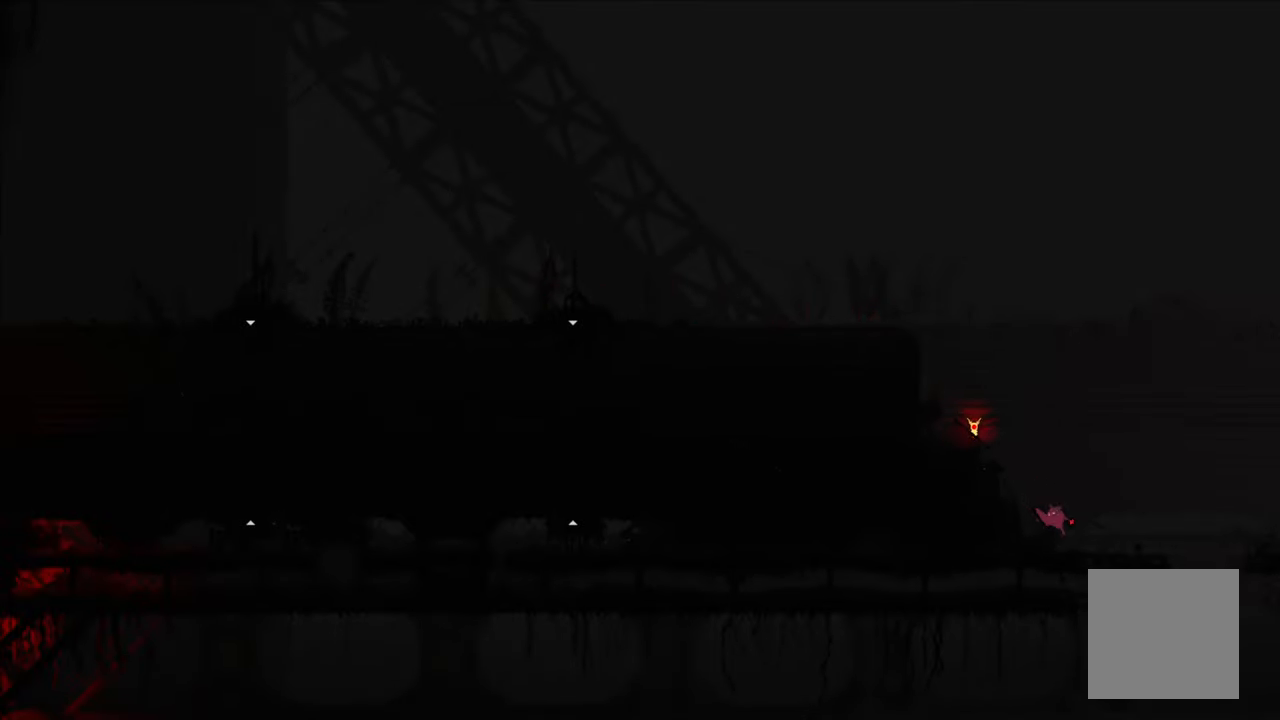
{"buttons": [], "left_stick": "right", "right_stick": "center", "events": [[100, "left_stick", "center"], [266, "left_stick", "right"]]}
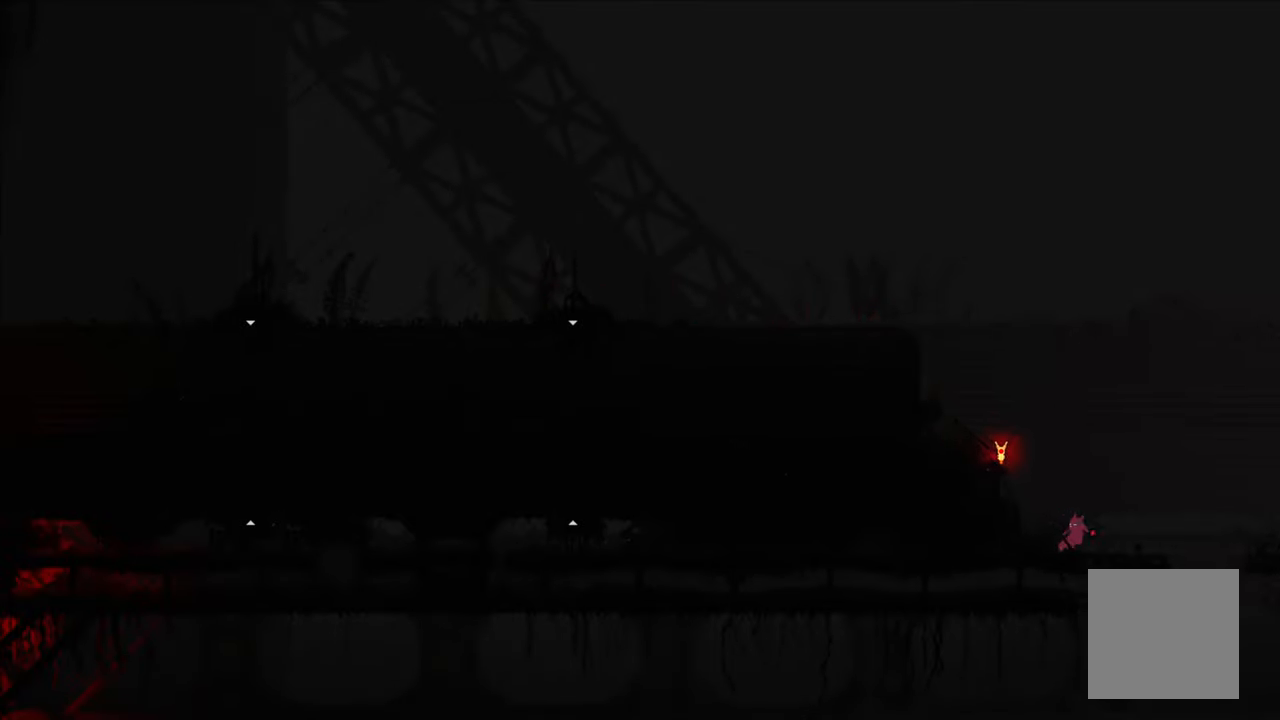
{"buttons": [], "left_stick": "right", "right_stick": "center", "events": [[83, "left_stick", "center"], [166, "left_stick", "up-left"], [300, "left_stick", "center"], [450, "left_stick", "right"]]}
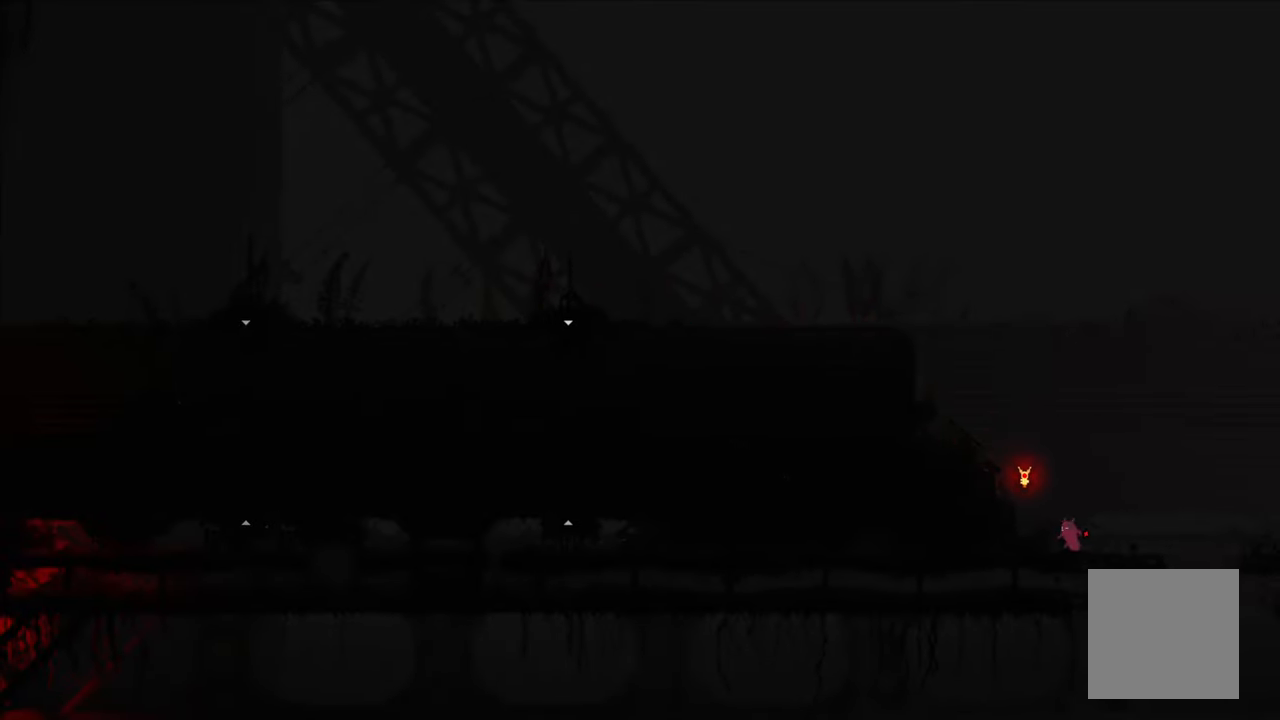
{"buttons": [], "left_stick": "center", "right_stick": "center", "events": [[150, "left_stick", "center"]]}
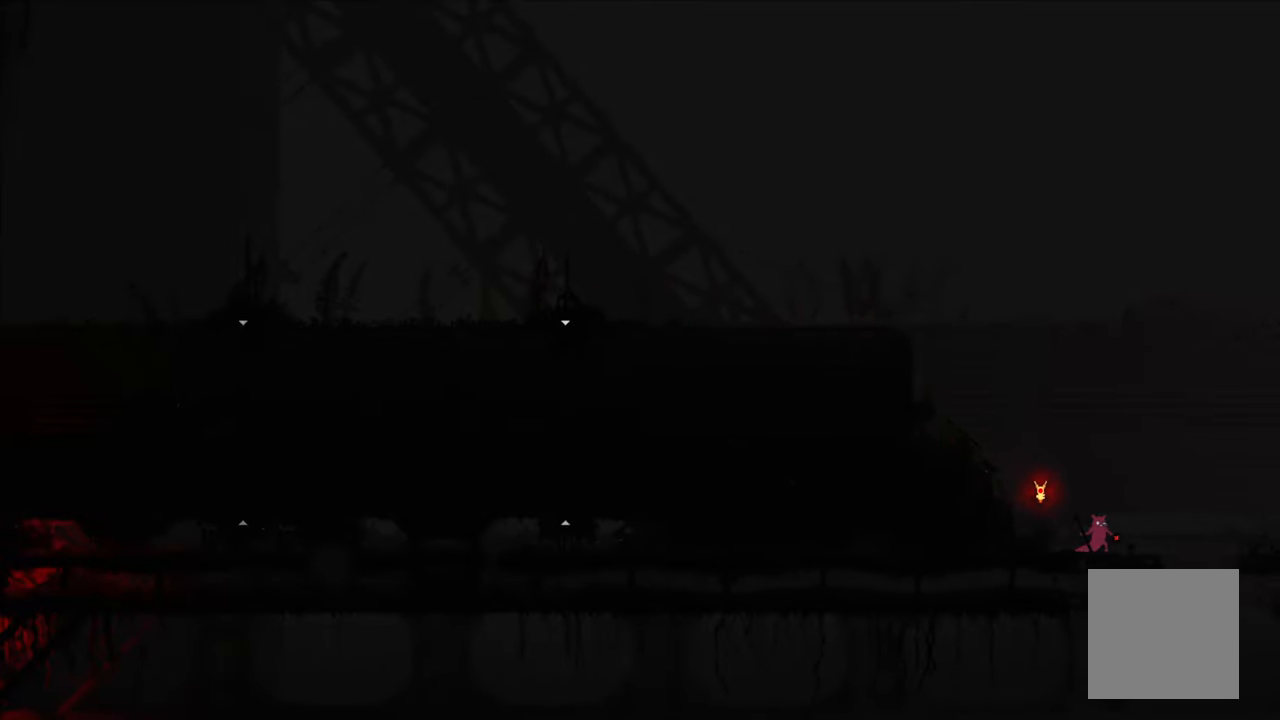
{"buttons": [], "left_stick": "left", "right_stick": "center", "events": [[483, "left_stick", "left"]]}